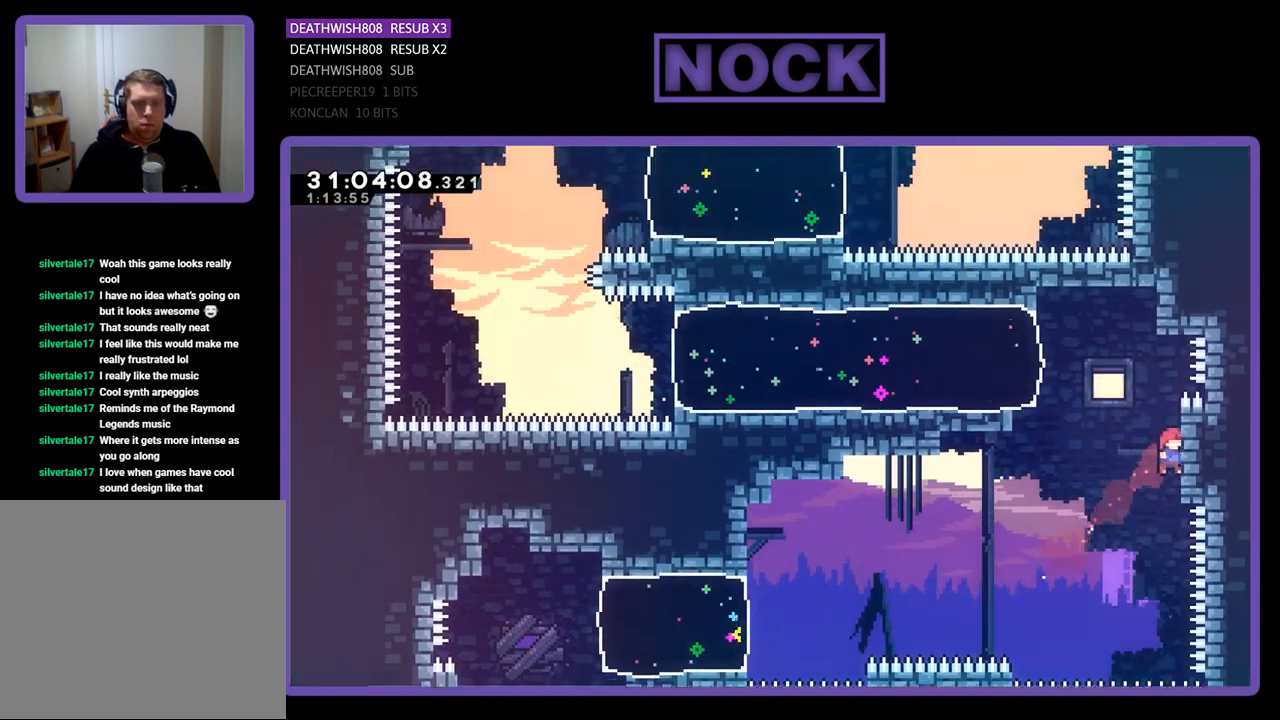
Gameplay with a controller (PlayStation layout); each line is a JSON object with the inputs held at the frame after it. "events" lists button and stick changes between this image and that frame as [ms after this image, input, new state], when the widget could be followed in between. Not read: right_stick.
{"buttons": ["CIRCLE", "R2", "DPAD_LEFT"], "left_stick": "center", "events": [[67, "DPAD_RIGHT", "up"], [167, "CROSS", "down"], [300, "DPAD_LEFT", "down"], [367, "CROSS", "up"], [367, "DPAD_UP", "up"], [500, "CIRCLE", "down"]]}
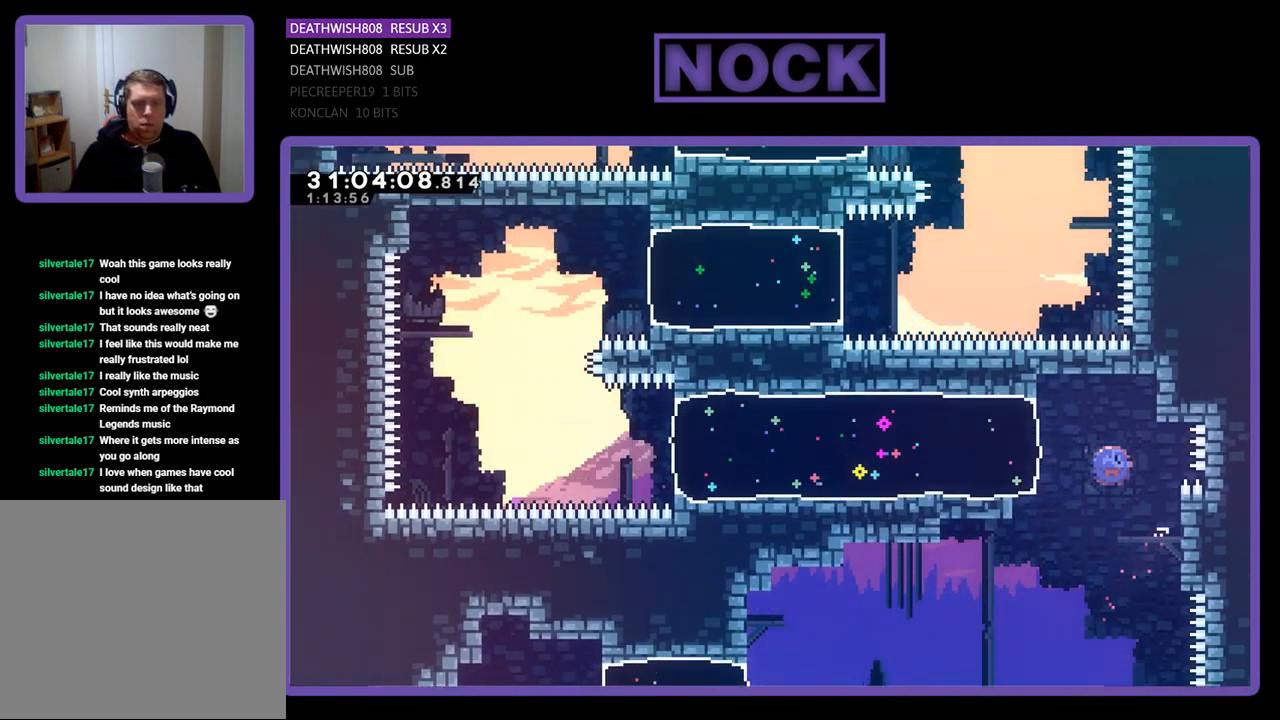
{"buttons": ["R2", "DPAD_LEFT"], "left_stick": "center", "events": [[267, "CIRCLE", "up"]]}
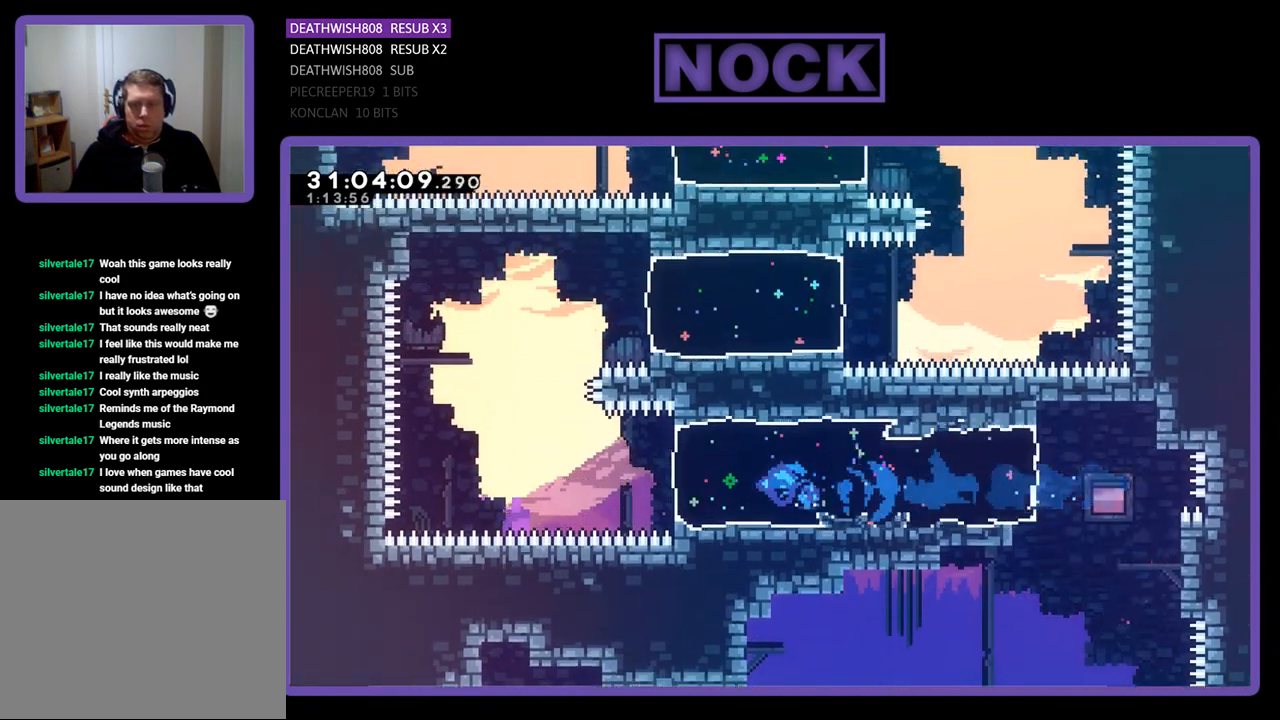
{"buttons": ["CIRCLE", "R2", "DPAD_UP", "DPAD_RIGHT"], "left_stick": "center", "events": [[167, "CROSS", "down"], [333, "CROSS", "up"], [400, "DPAD_UP", "down"], [433, "DPAD_LEFT", "up"], [467, "CIRCLE", "down"], [500, "DPAD_RIGHT", "down"]]}
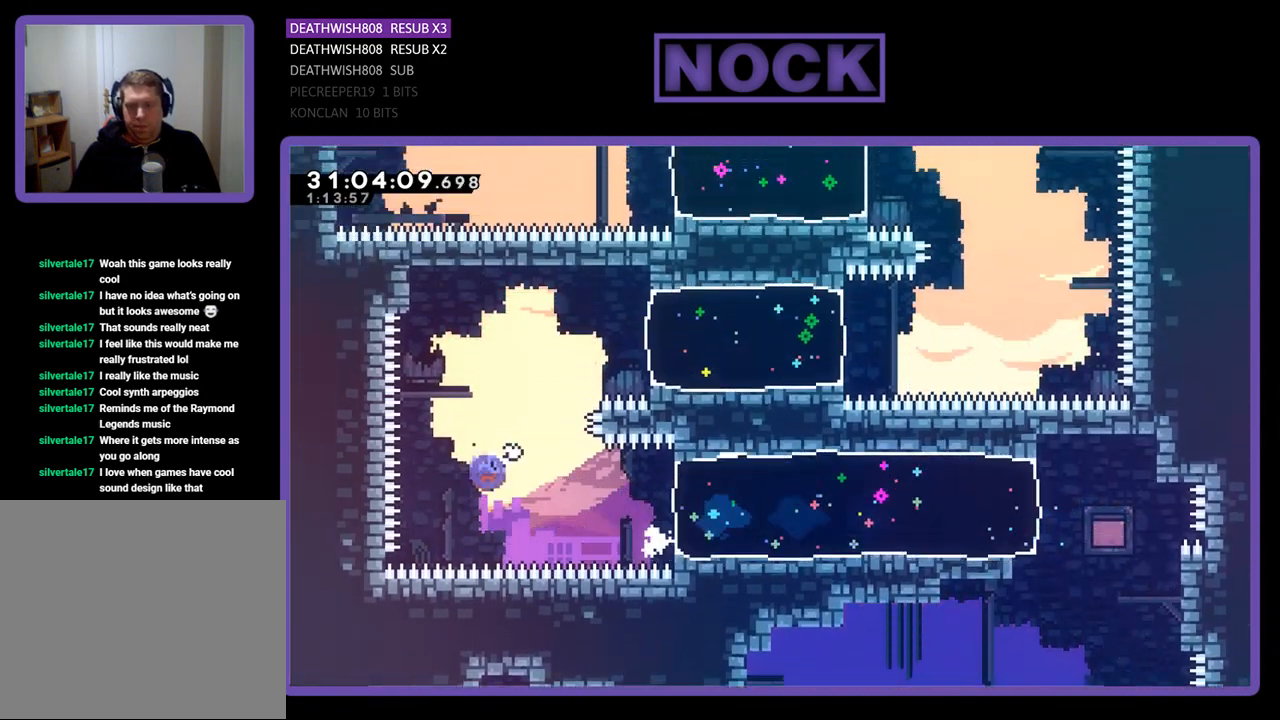
{"buttons": ["CIRCLE", "R2", "DPAD_UP", "DPAD_RIGHT"], "left_stick": "center", "events": [[267, "CIRCLE", "up"], [400, "CIRCLE", "down"]]}
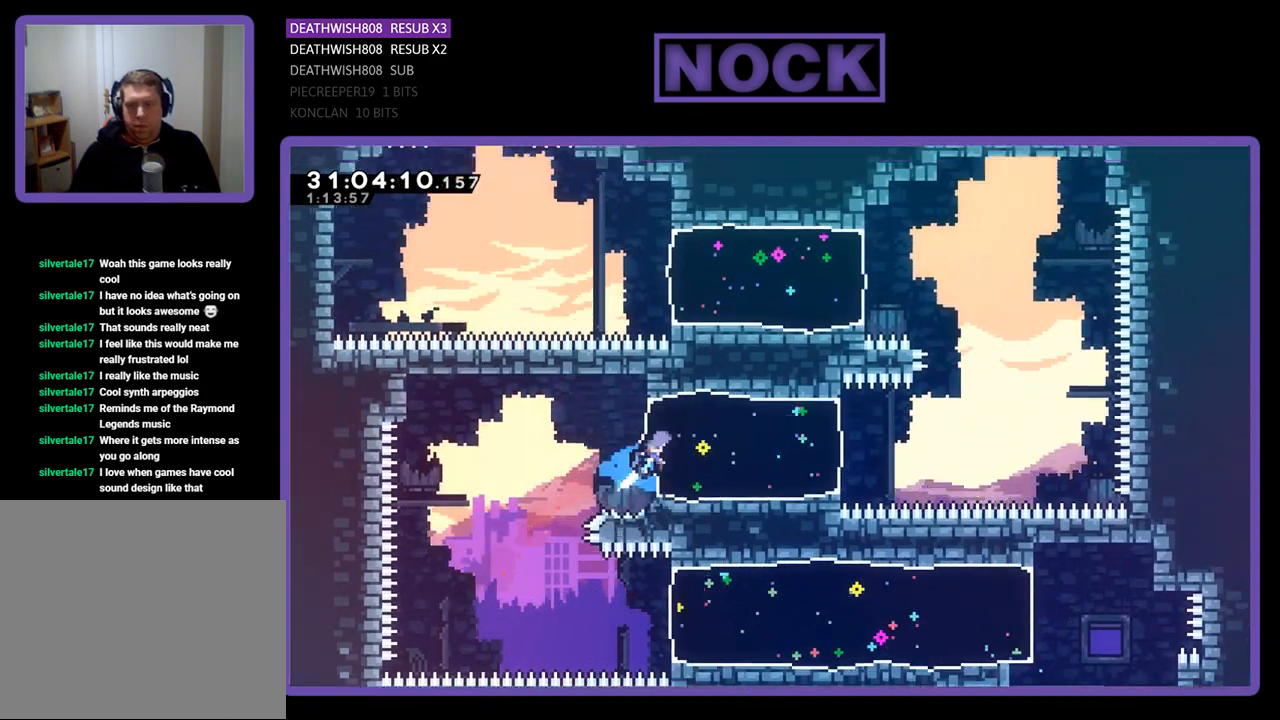
{"buttons": ["R2", "DPAD_UP", "DPAD_RIGHT"], "left_stick": "center", "events": [[167, "CIRCLE", "up"], [267, "DPAD_UP", "up"], [300, "DPAD_UP", "down"]]}
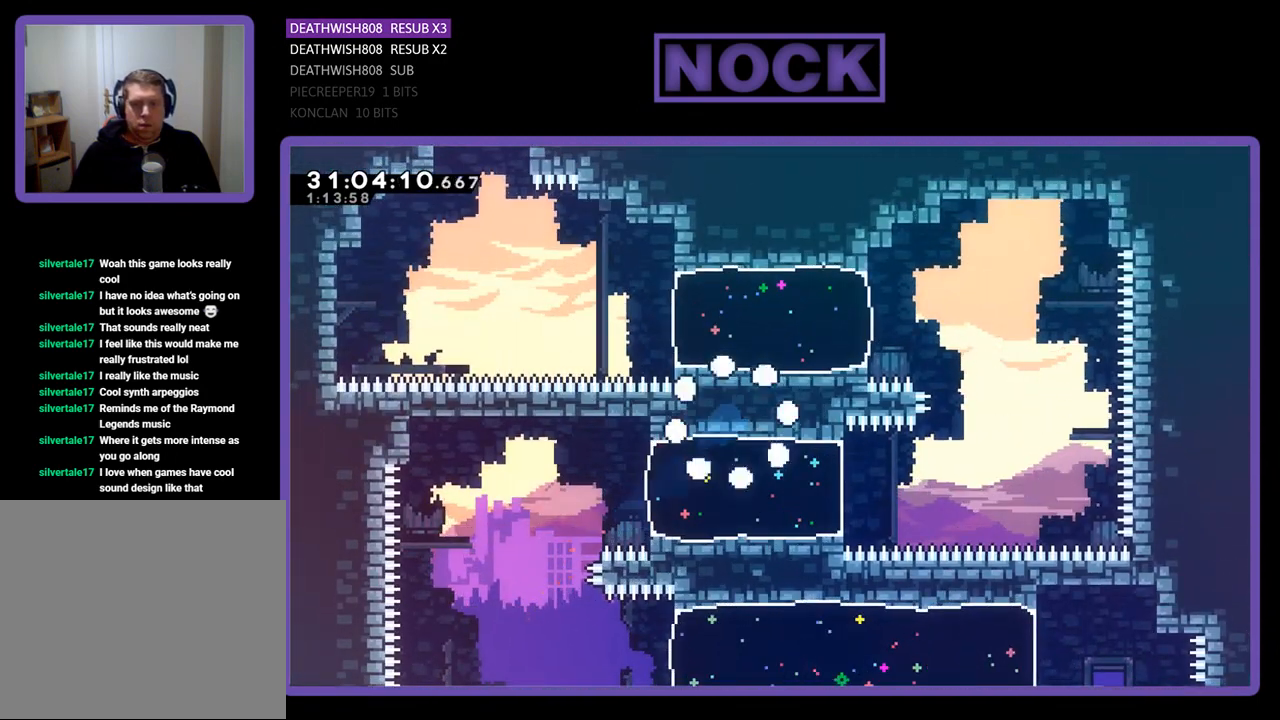
{"buttons": [], "left_stick": "center", "events": [[33, "DPAD_UP", "up"], [67, "DPAD_RIGHT", "up"], [100, "R2", "up"]]}
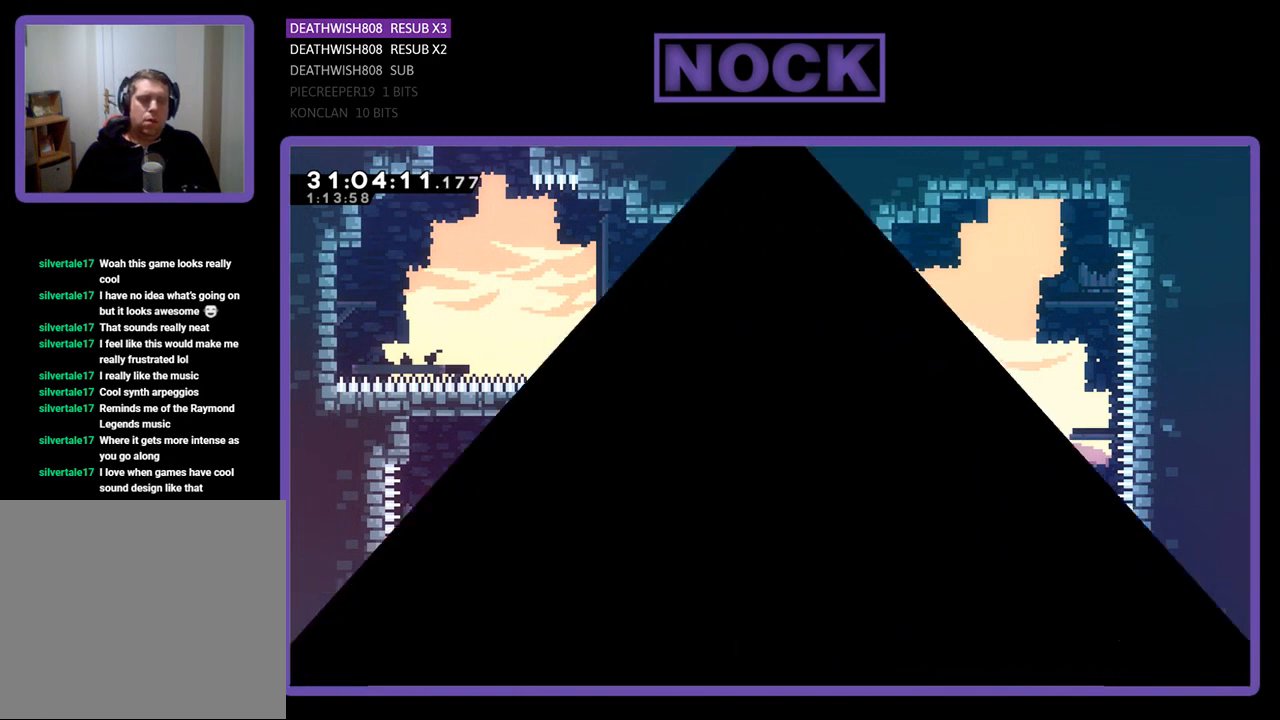
{"buttons": [], "left_stick": "center", "events": []}
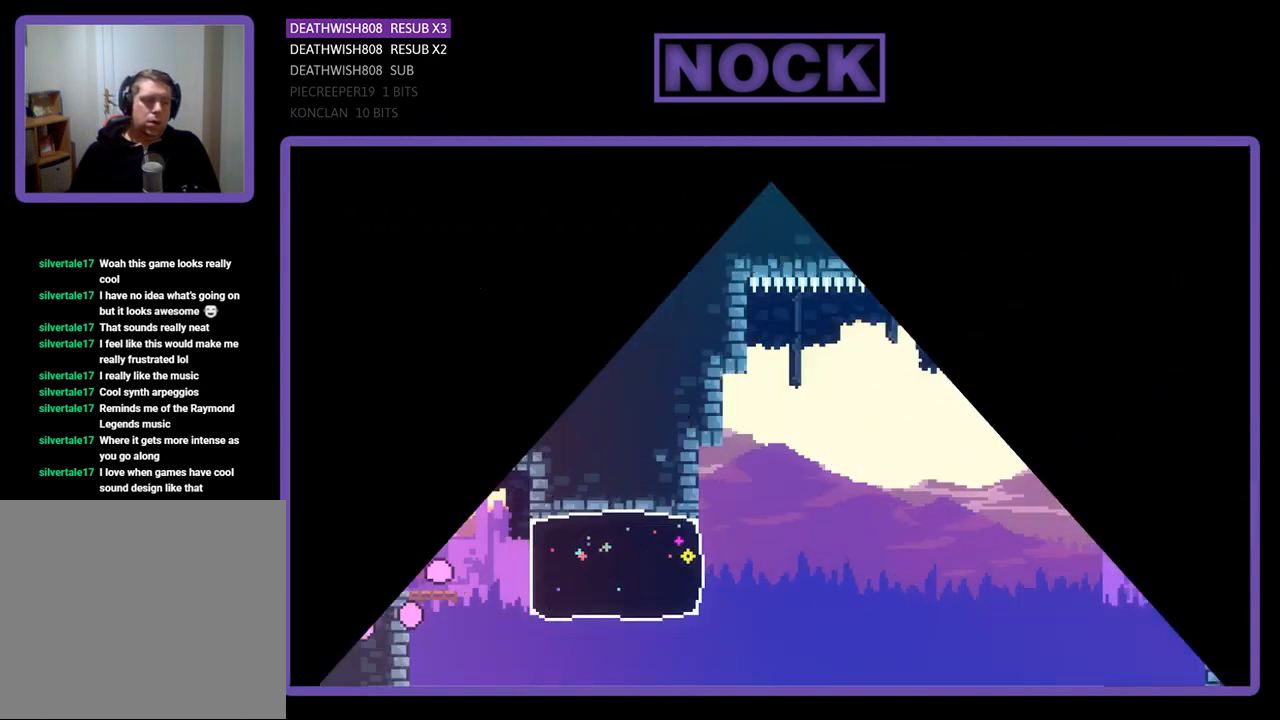
{"buttons": [], "left_stick": "center", "events": []}
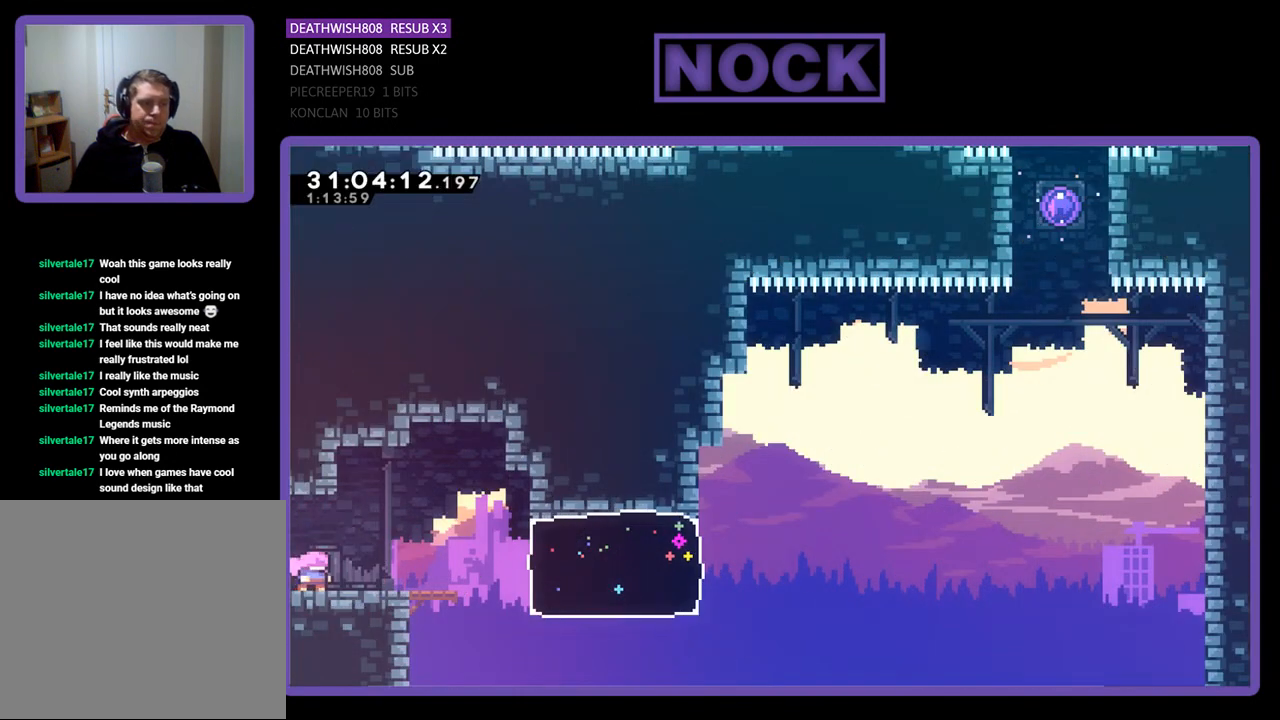
{"buttons": [], "left_stick": "center", "events": []}
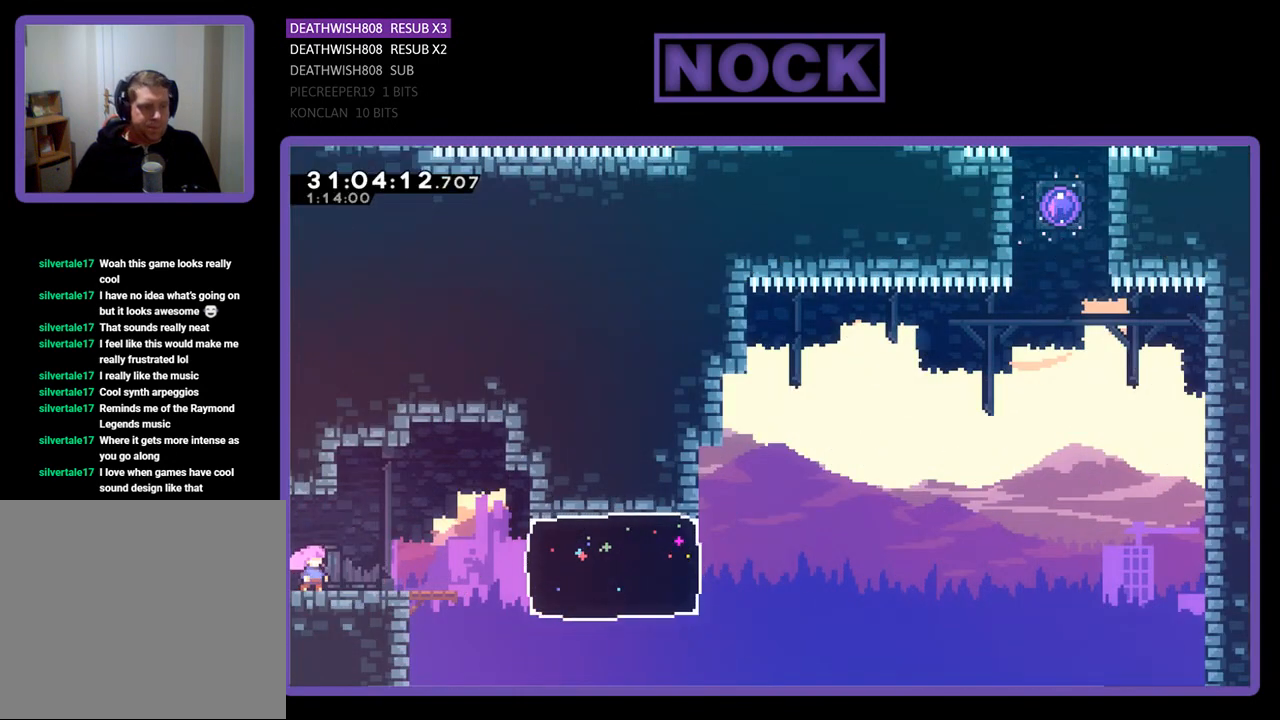
{"buttons": ["R2"], "left_stick": "center", "events": [[300, "R2", "down"]]}
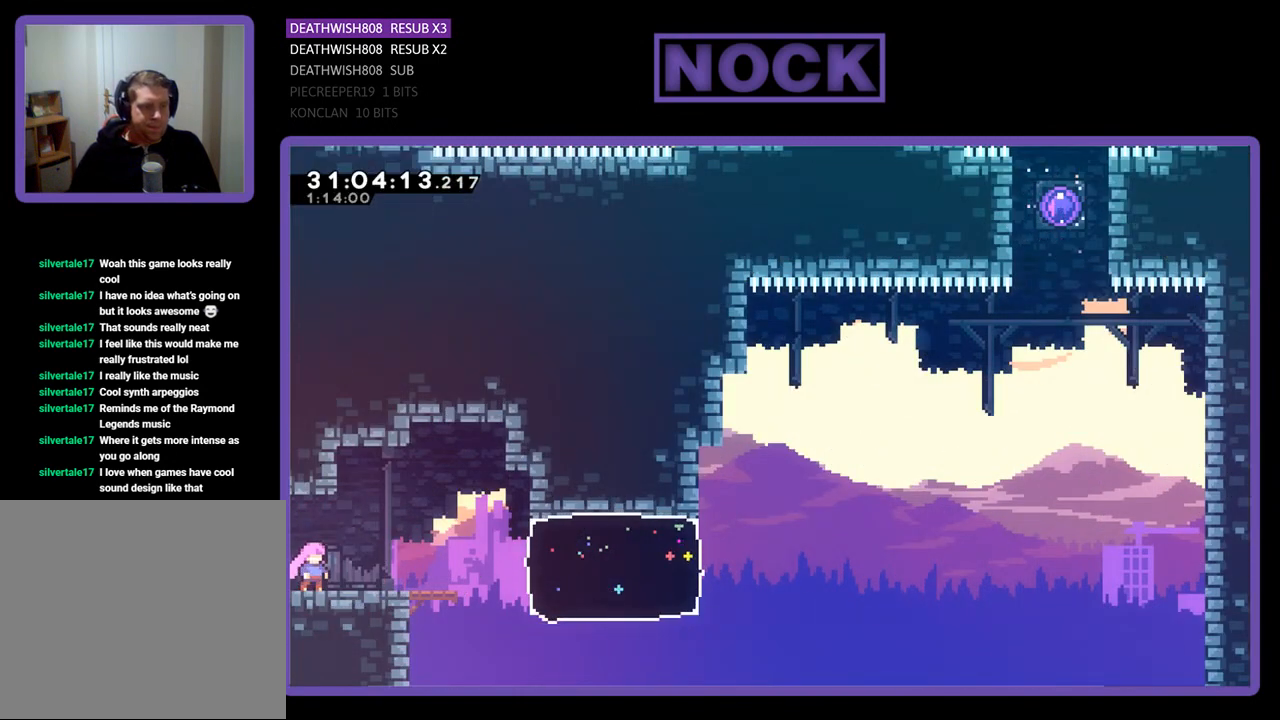
{"buttons": ["R2", "DPAD_RIGHT"], "left_stick": "center", "events": [[400, "DPAD_RIGHT", "down"]]}
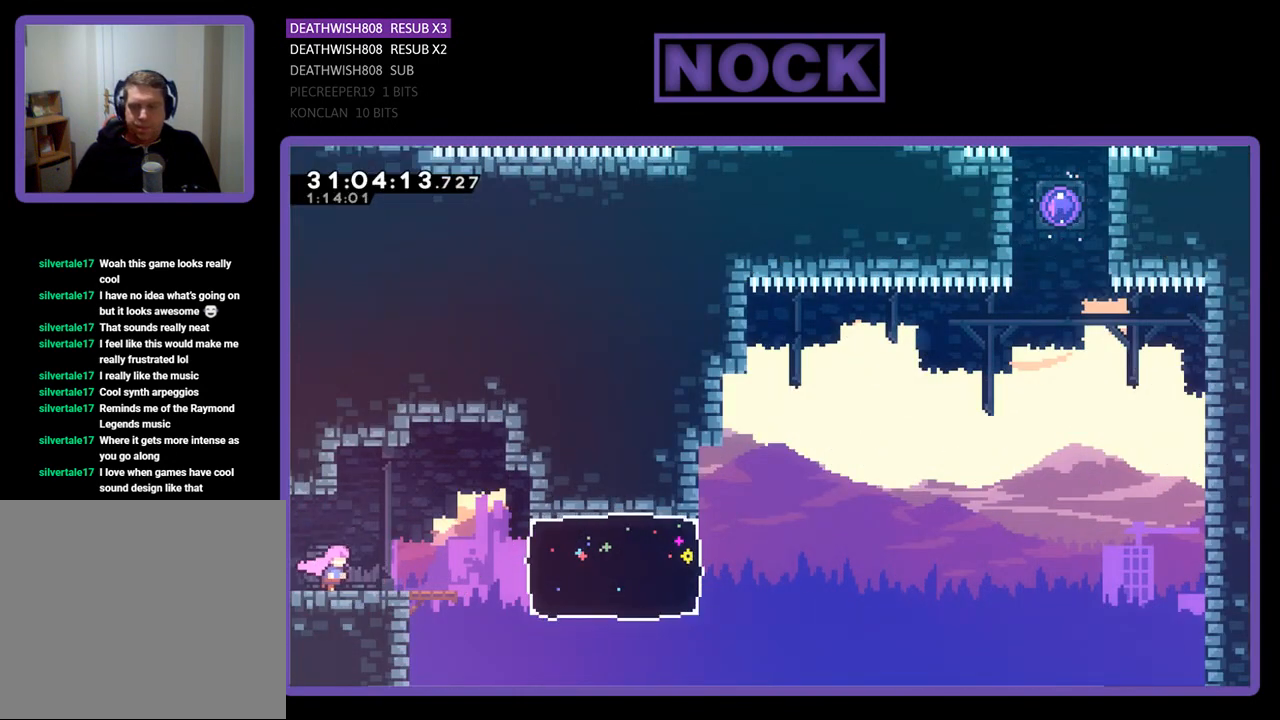
{"buttons": ["R2", "DPAD_RIGHT"], "left_stick": "center", "events": [[333, "CROSS", "down"], [467, "CROSS", "up"]]}
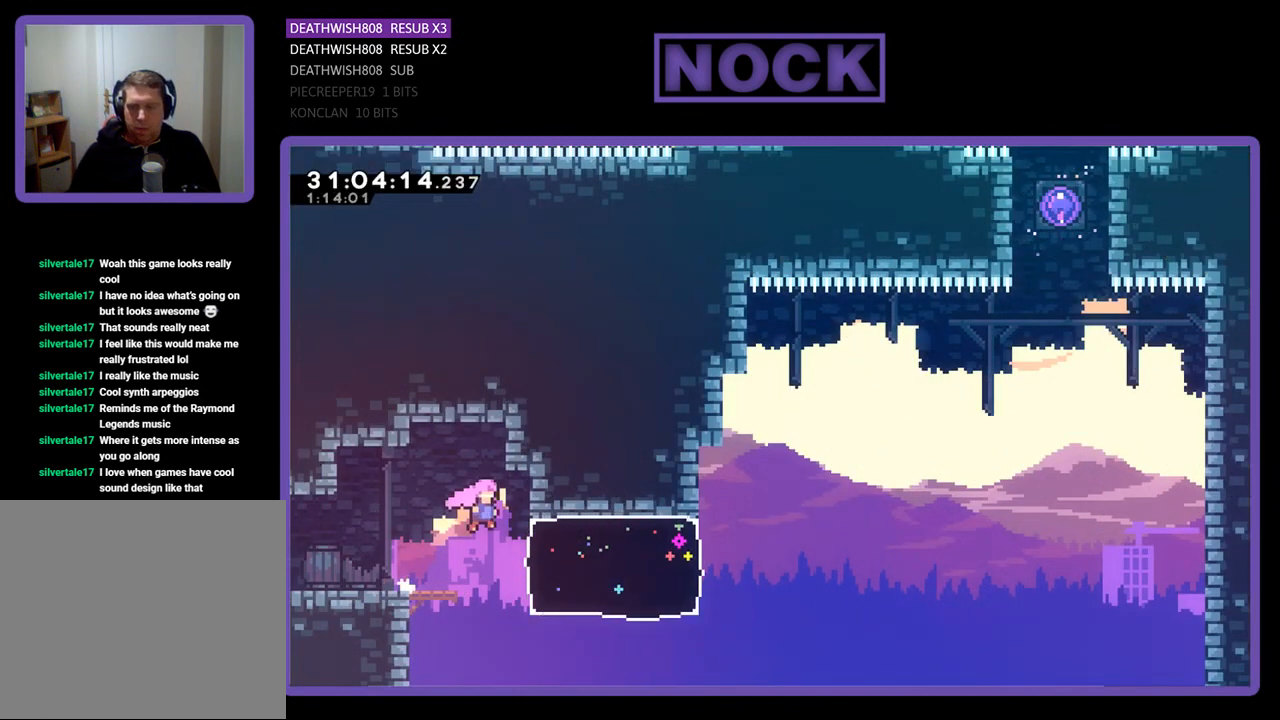
{"buttons": ["CIRCLE", "R2", "DPAD_RIGHT"], "left_stick": "center", "events": [[300, "CIRCLE", "down"]]}
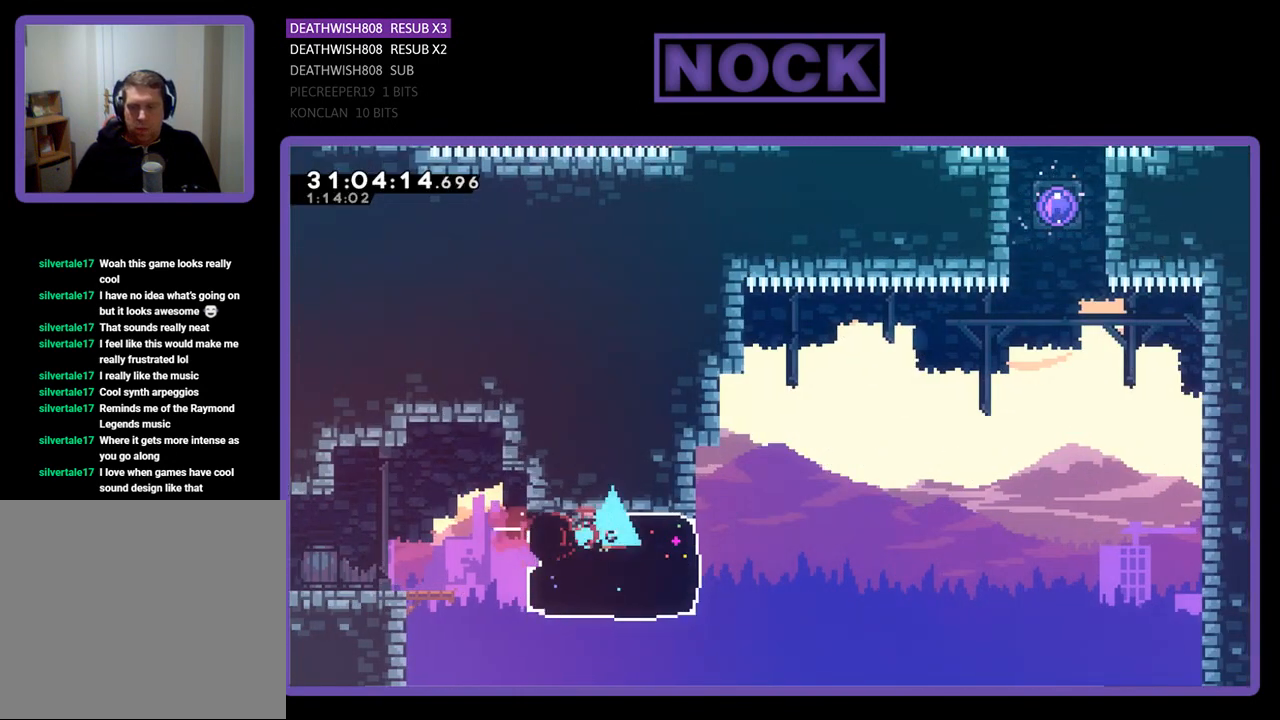
{"buttons": ["CIRCLE", "R2", "DPAD_UP"], "left_stick": "center", "events": [[167, "CIRCLE", "up"], [300, "DPAD_UP", "down"], [333, "CIRCLE", "down"], [367, "DPAD_RIGHT", "up"]]}
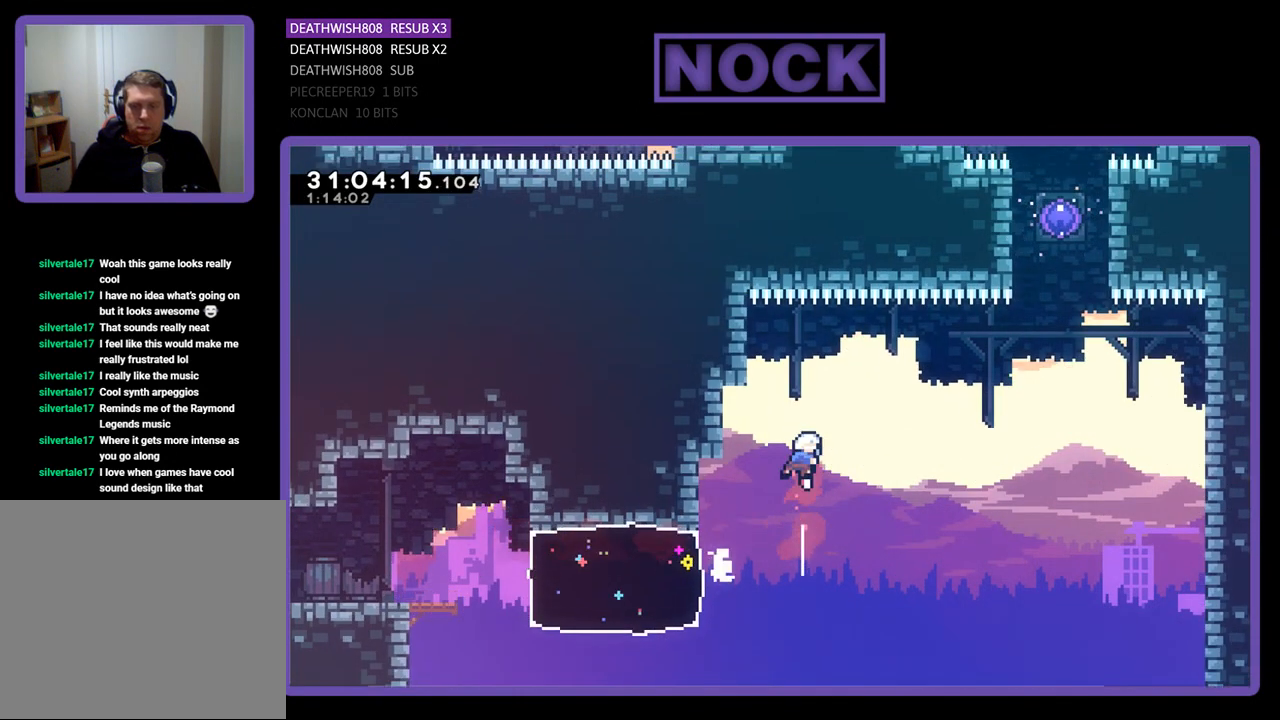
{"buttons": ["R2", "DPAD_UP", "DPAD_RIGHT"], "left_stick": "center", "events": [[33, "CROSS", "down"], [100, "DPAD_RIGHT", "down"], [367, "CROSS", "up"], [400, "CIRCLE", "up"]]}
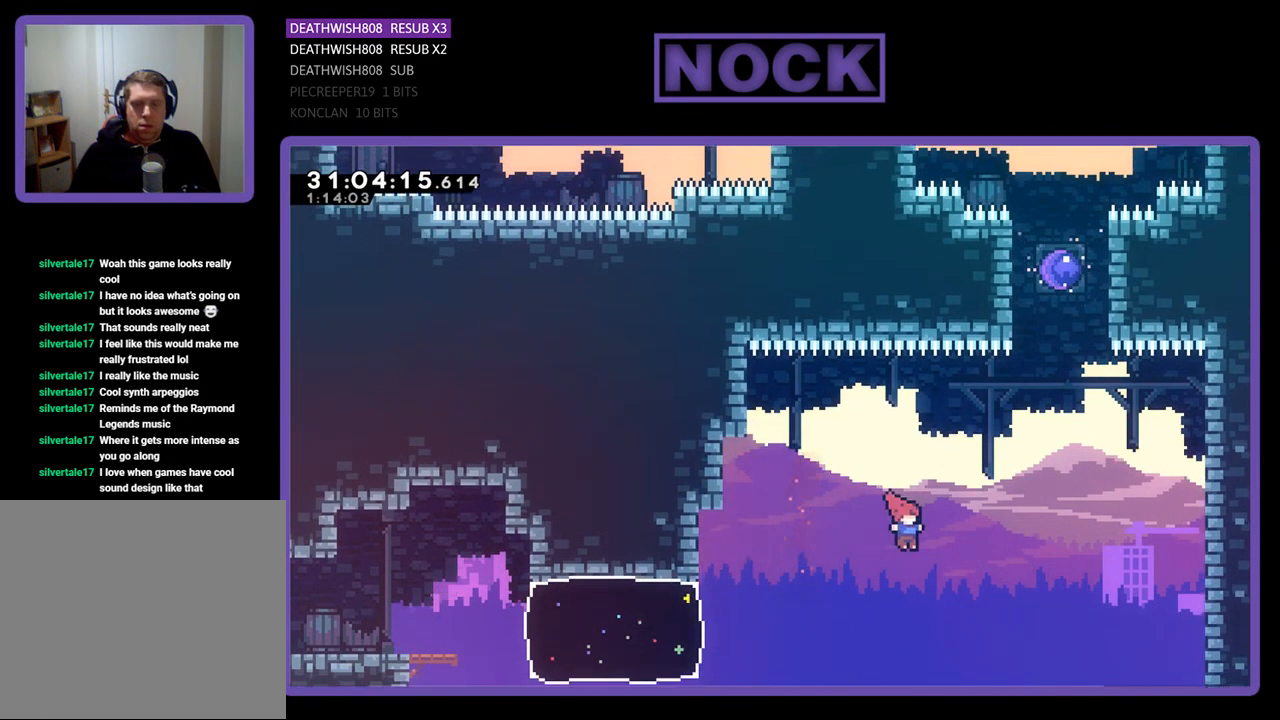
{"buttons": [], "left_stick": "center", "events": [[67, "CROSS", "down"], [100, "DPAD_RIGHT", "up"], [200, "R2", "up"], [233, "DPAD_UP", "up"], [267, "CROSS", "up"]]}
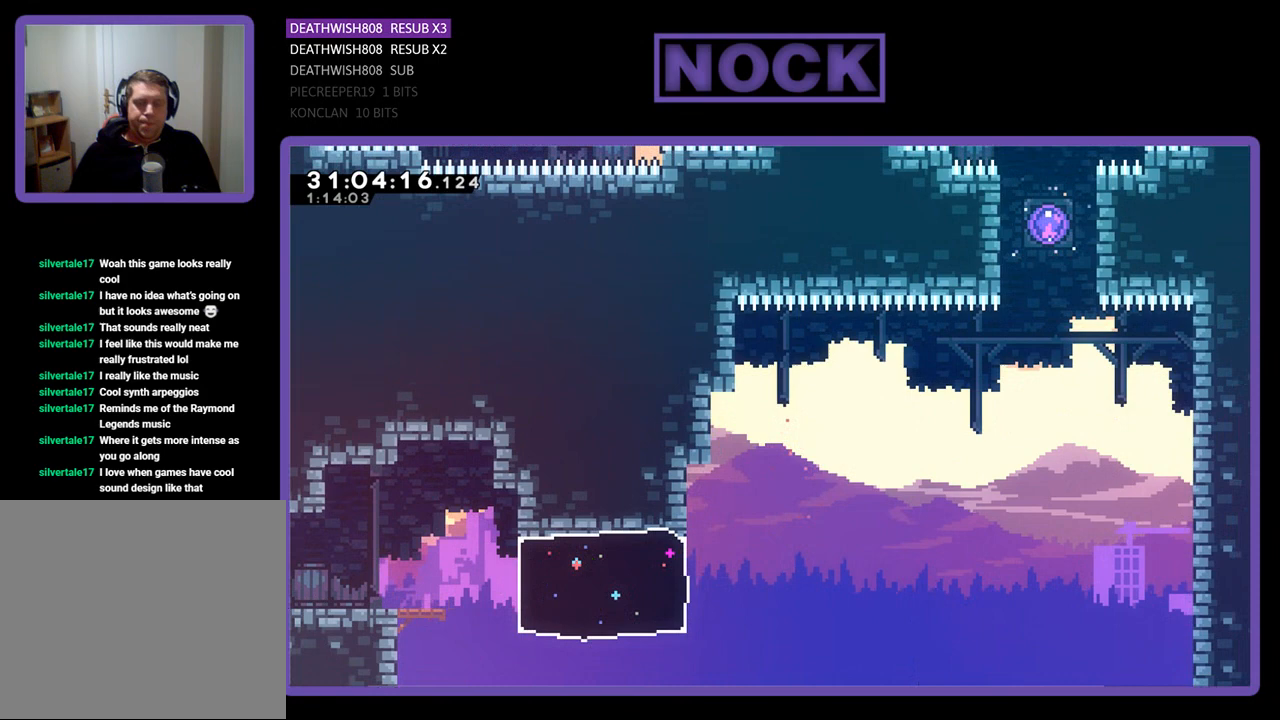
{"buttons": [], "left_stick": "center", "events": []}
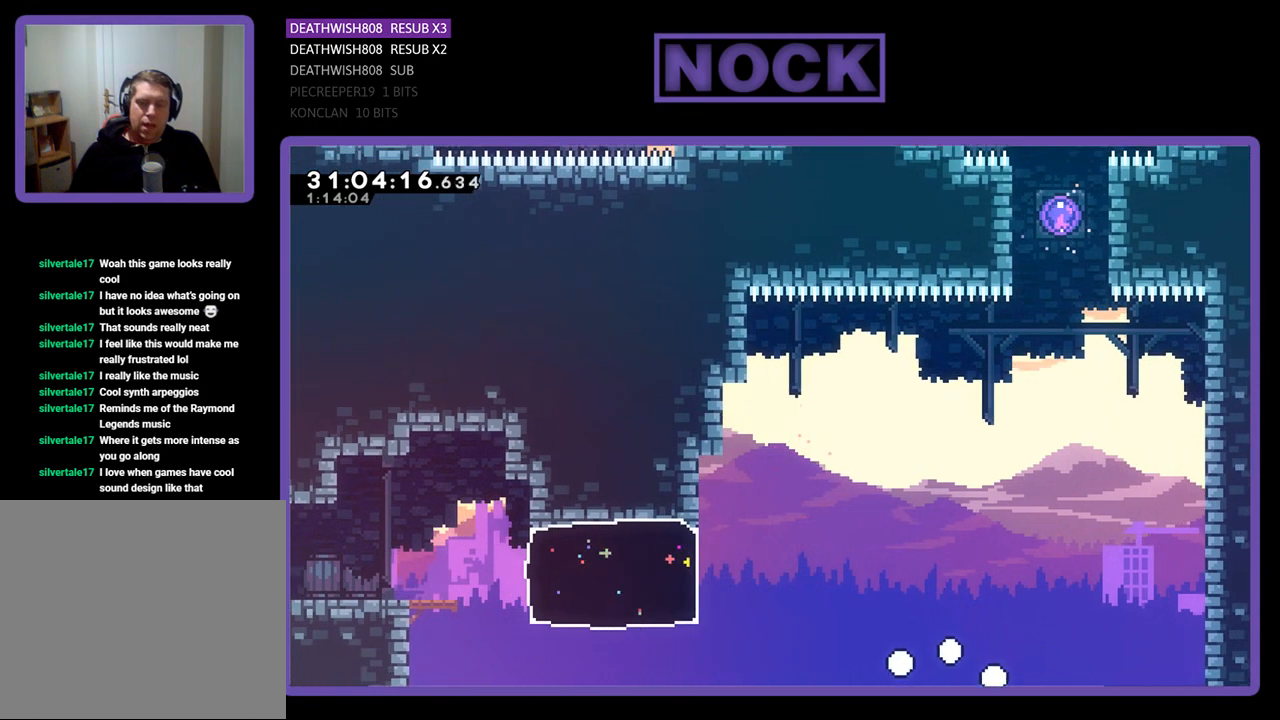
{"buttons": [], "left_stick": "center", "events": []}
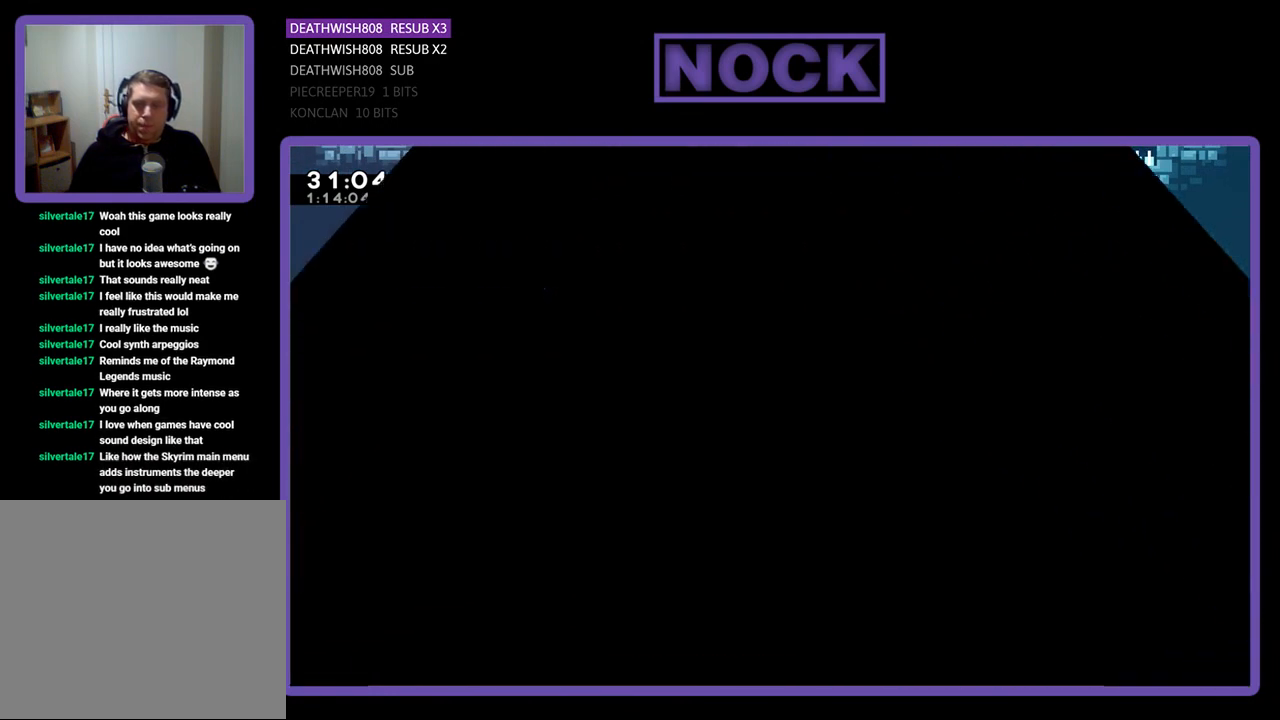
{"buttons": ["R2", "DPAD_RIGHT"], "left_stick": "center", "events": [[333, "R2", "down"], [500, "DPAD_RIGHT", "down"]]}
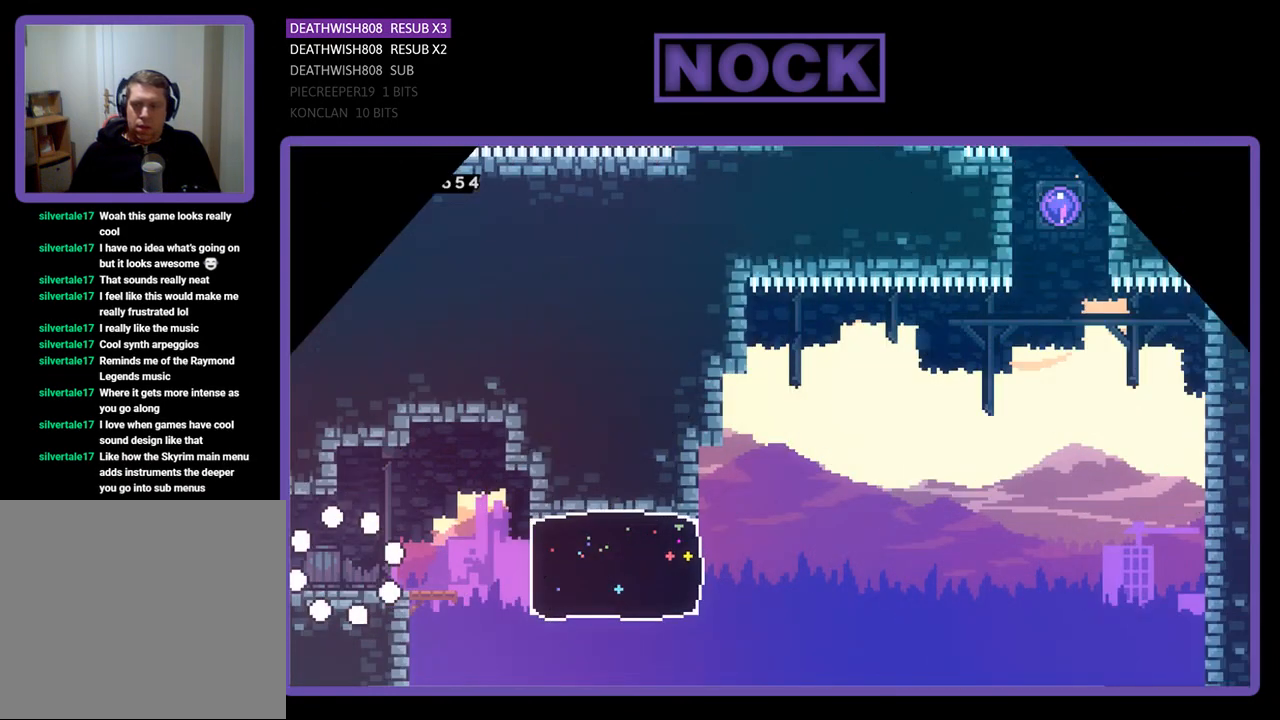
{"buttons": ["CROSS", "R2", "DPAD_RIGHT"], "left_stick": "center", "events": [[500, "CROSS", "down"]]}
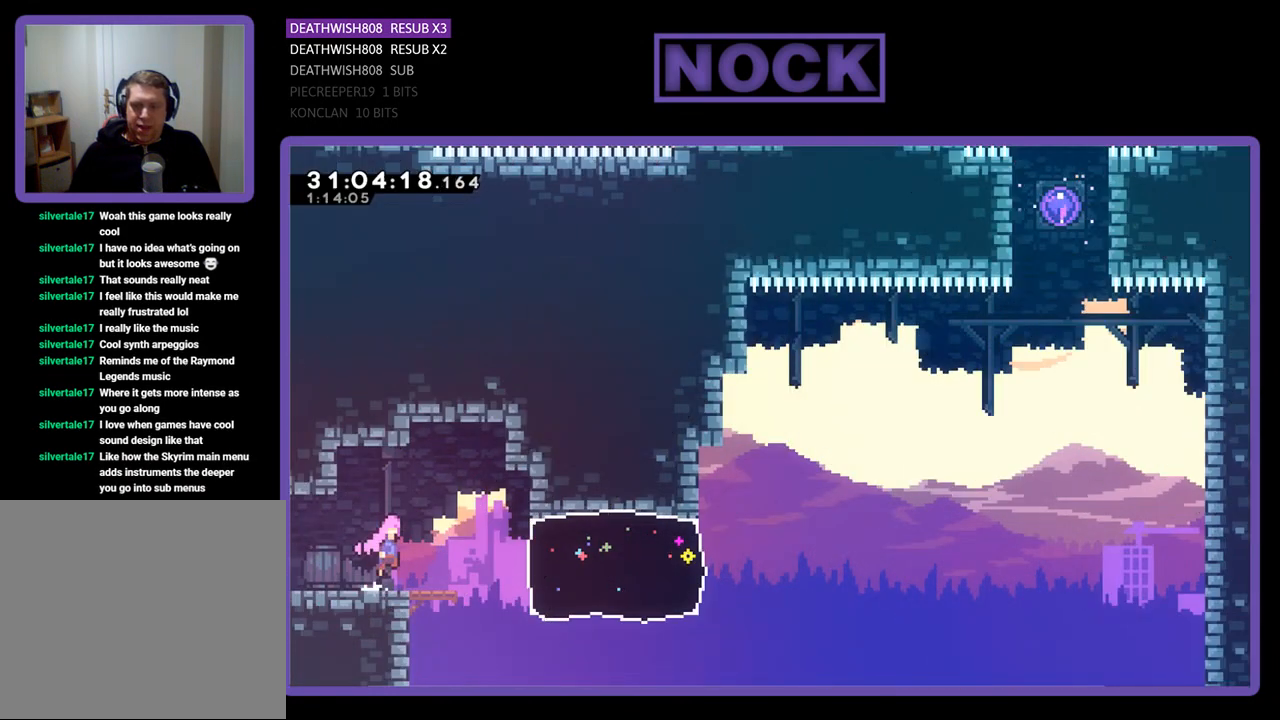
{"buttons": ["CIRCLE", "R2", "DPAD_RIGHT"], "left_stick": "center", "events": [[100, "CROSS", "up"], [367, "CIRCLE", "down"]]}
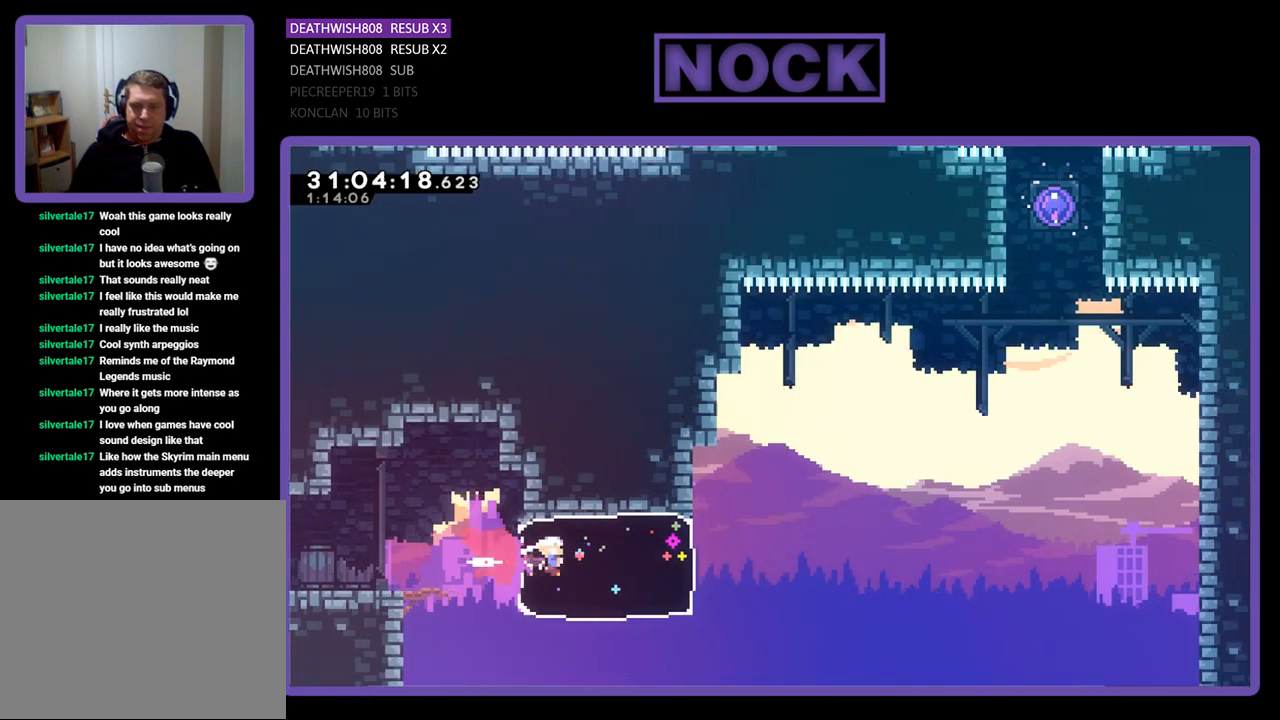
{"buttons": ["CROSS", "R2", "DPAD_UP", "DPAD_RIGHT"], "left_stick": "center", "events": [[67, "DPAD_UP", "down"], [133, "CIRCLE", "up"], [267, "CROSS", "down"]]}
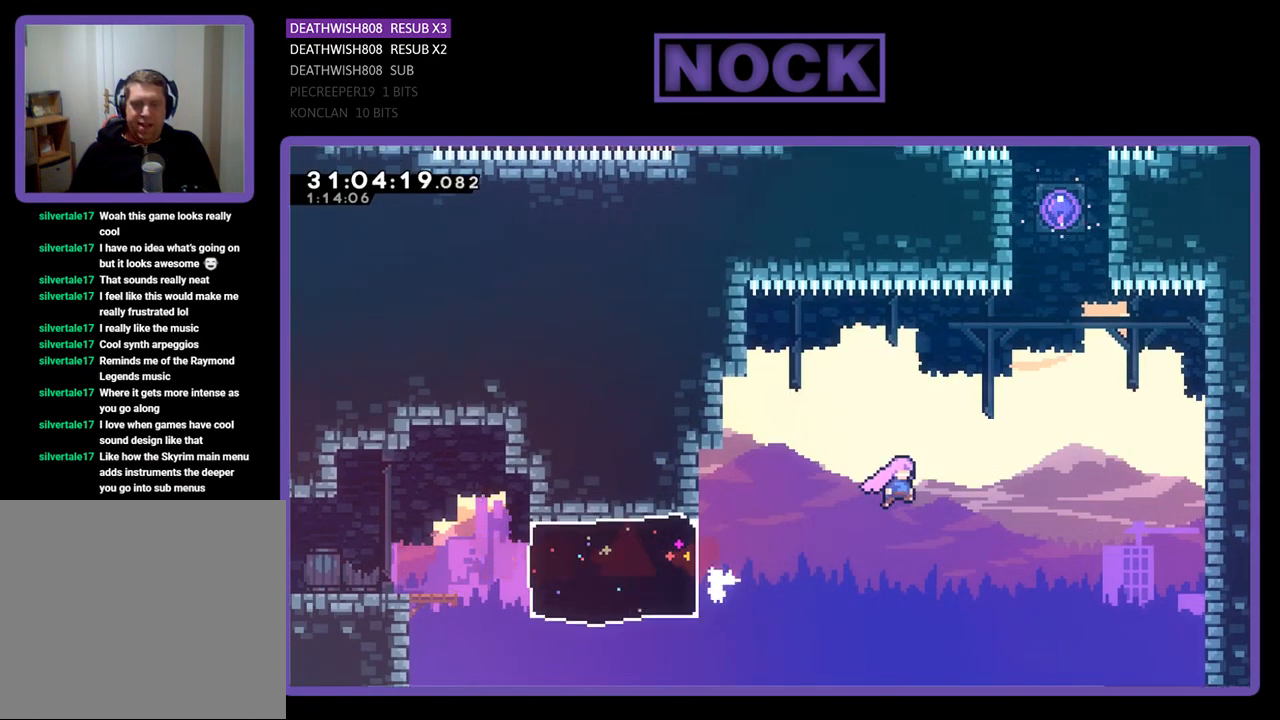
{"buttons": ["R2", "DPAD_UP"], "left_stick": "center", "events": [[167, "CROSS", "up"], [233, "DPAD_RIGHT", "up"], [267, "CIRCLE", "down"], [467, "CIRCLE", "up"]]}
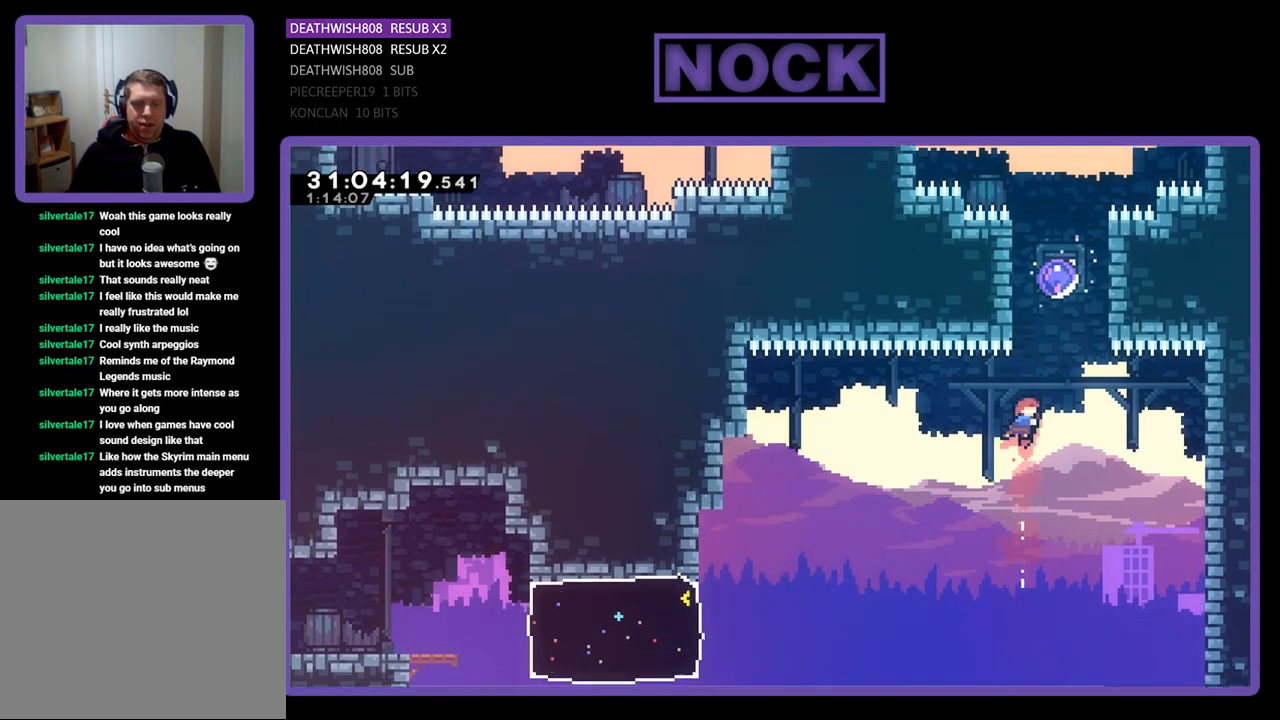
{"buttons": ["CIRCLE", "R2", "DPAD_UP"], "left_stick": "center", "events": [[200, "CIRCLE", "down"]]}
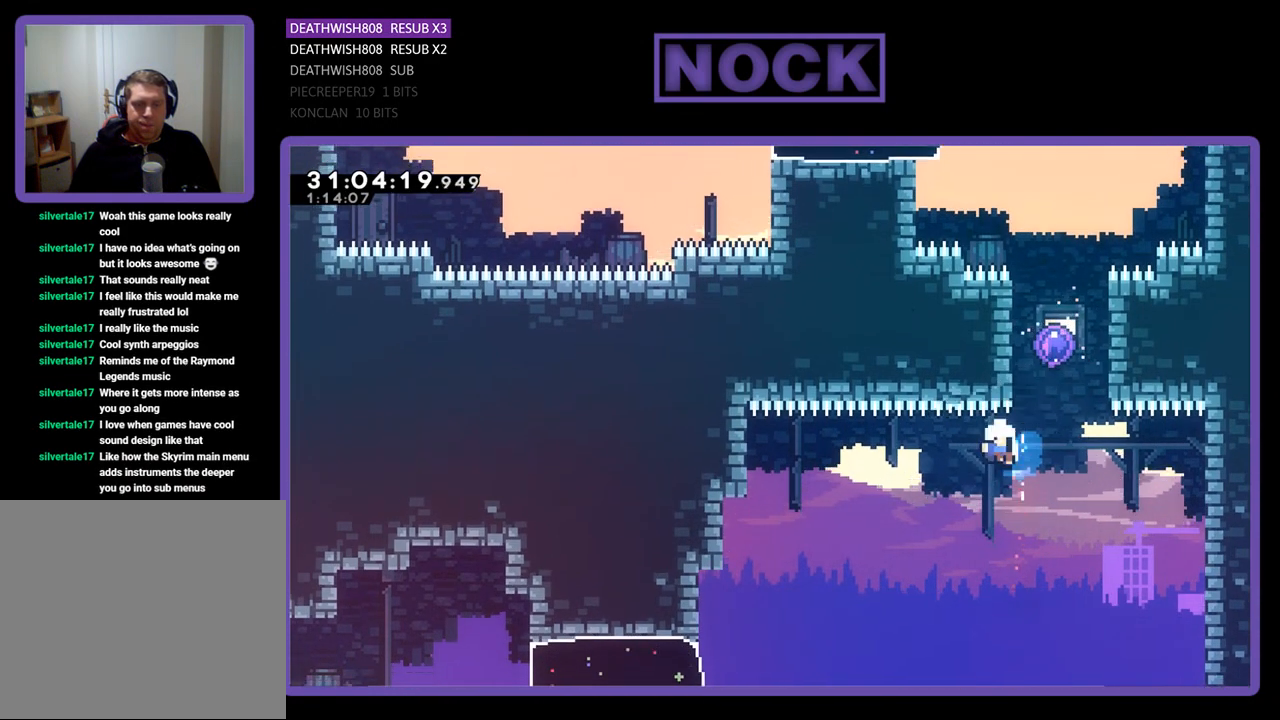
{"buttons": [], "left_stick": "center", "events": [[33, "CIRCLE", "up"], [133, "DPAD_RIGHT", "down"], [267, "DPAD_RIGHT", "up"], [300, "DPAD_UP", "up"], [300, "R2", "up"]]}
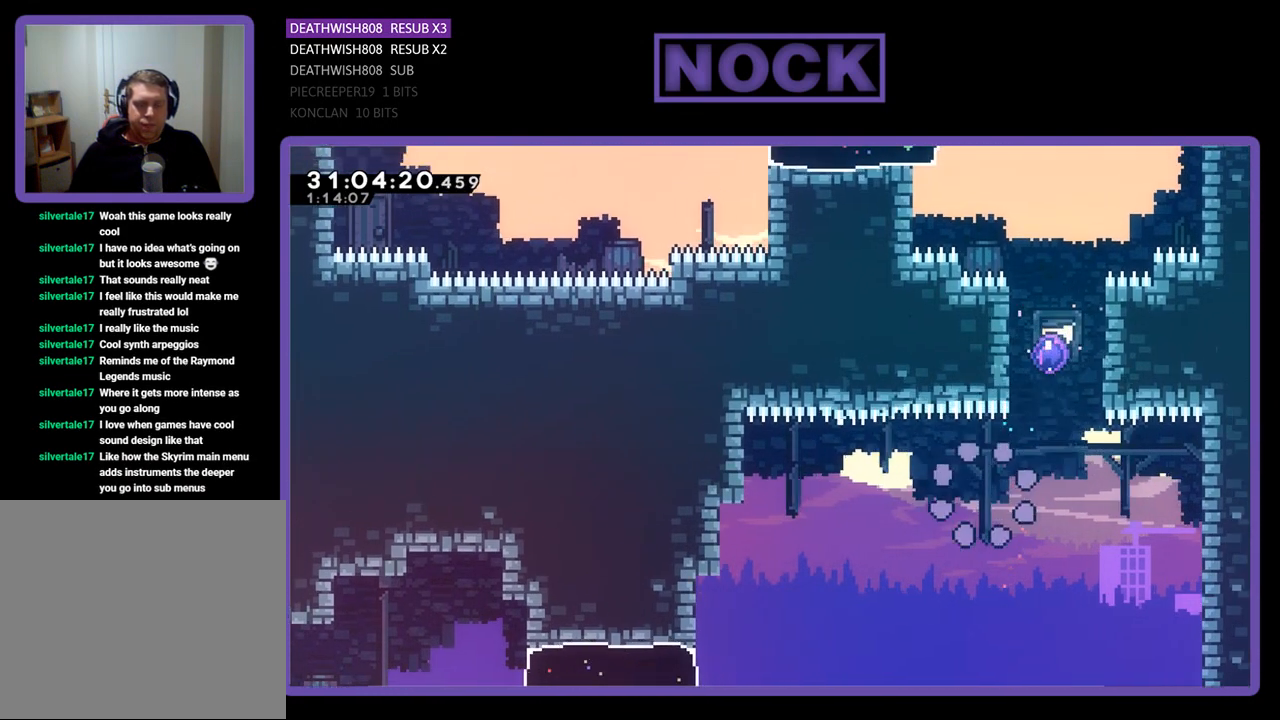
{"buttons": [], "left_stick": "center", "events": []}
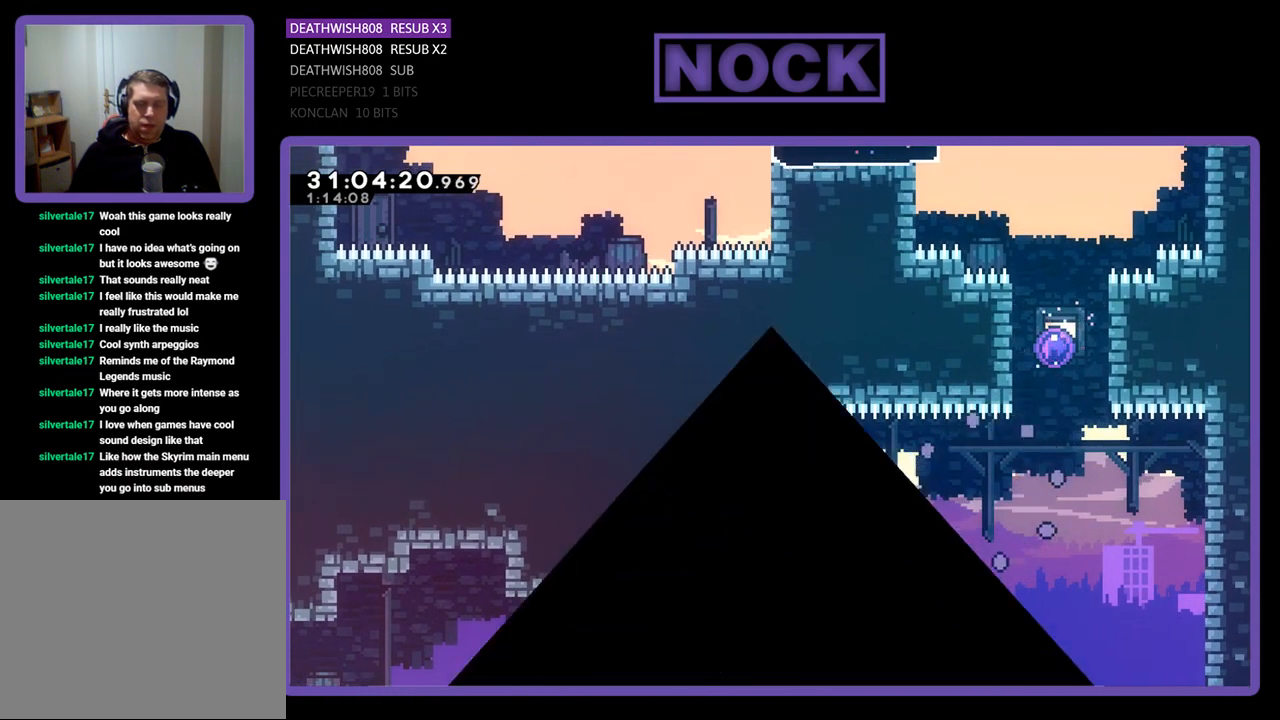
{"buttons": ["R2"], "left_stick": "center", "events": [[267, "R2", "down"]]}
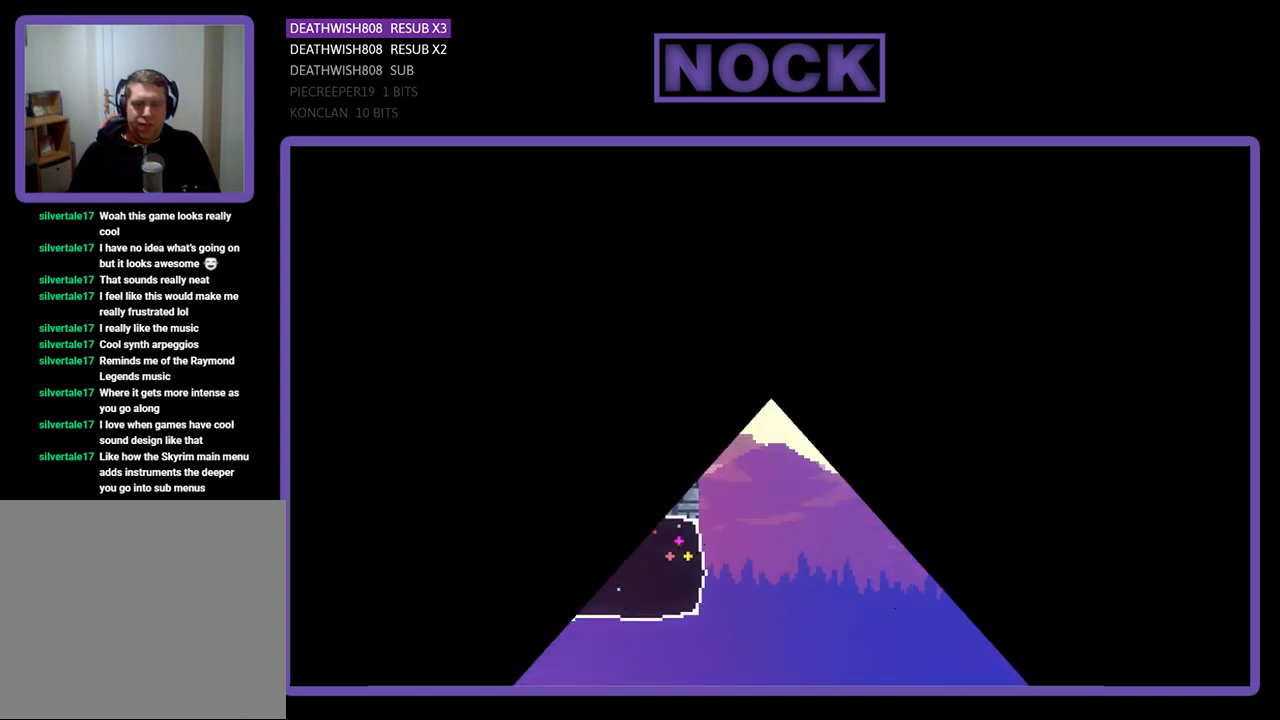
{"buttons": ["R2", "DPAD_RIGHT"], "left_stick": "center", "events": [[100, "DPAD_RIGHT", "down"]]}
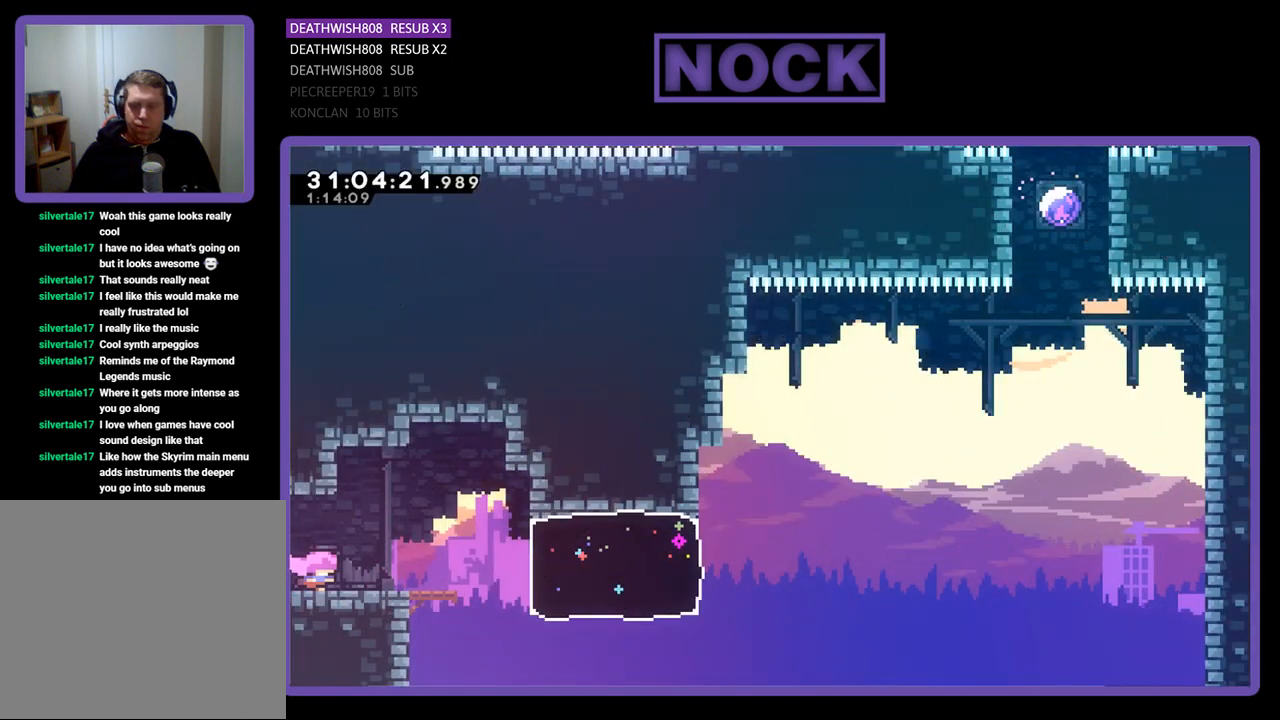
{"buttons": ["CIRCLE", "R2", "DPAD_RIGHT"], "left_stick": "center", "events": [[500, "CIRCLE", "down"]]}
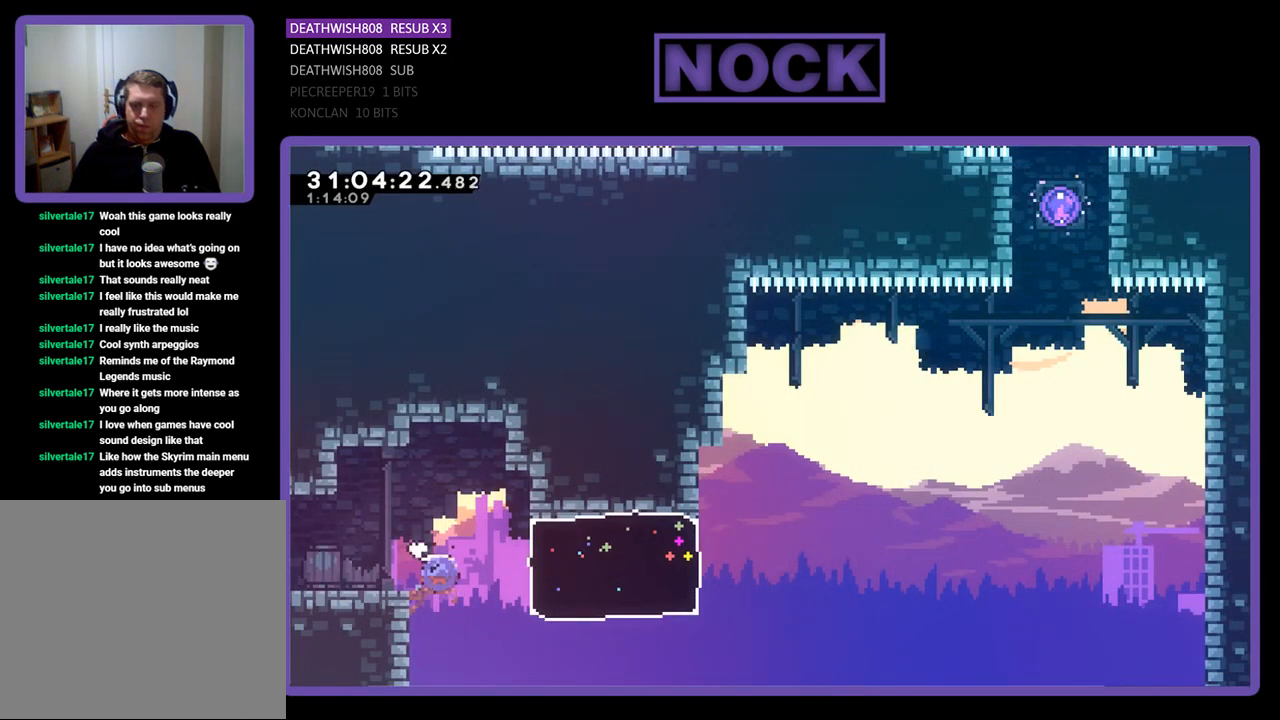
{"buttons": ["CROSS", "R2", "DPAD_UP", "DPAD_RIGHT"], "left_stick": "center", "events": [[167, "CIRCLE", "up"], [400, "DPAD_UP", "down"], [467, "CROSS", "down"]]}